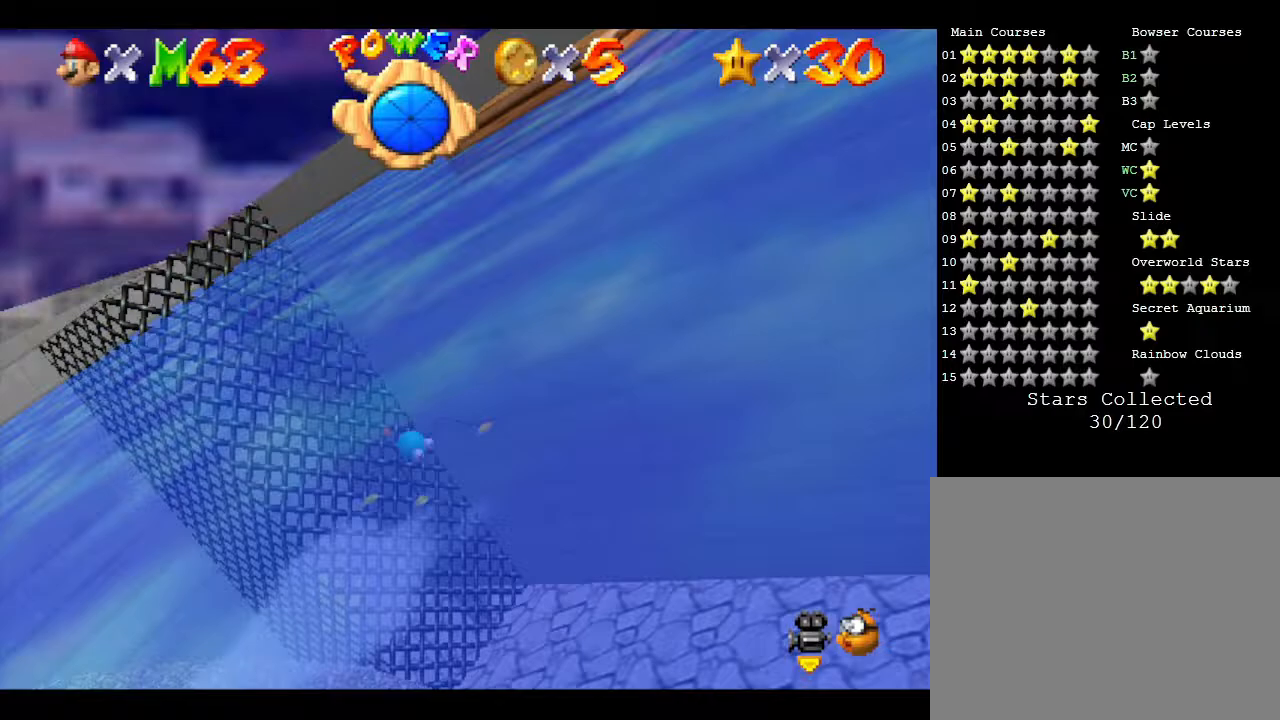
Gameplay with a controller (Nintendo layout); each line is a JSON object with the inputs held at the frame after it. "events" lists button and stick changes between this image and that frame as [ms after this image, input, new state], when the widget could be followed in between. Not read: L3 R3.
{"buttons": [], "left_stick": "center", "events": [[83, "C_RIGHT", "up"]]}
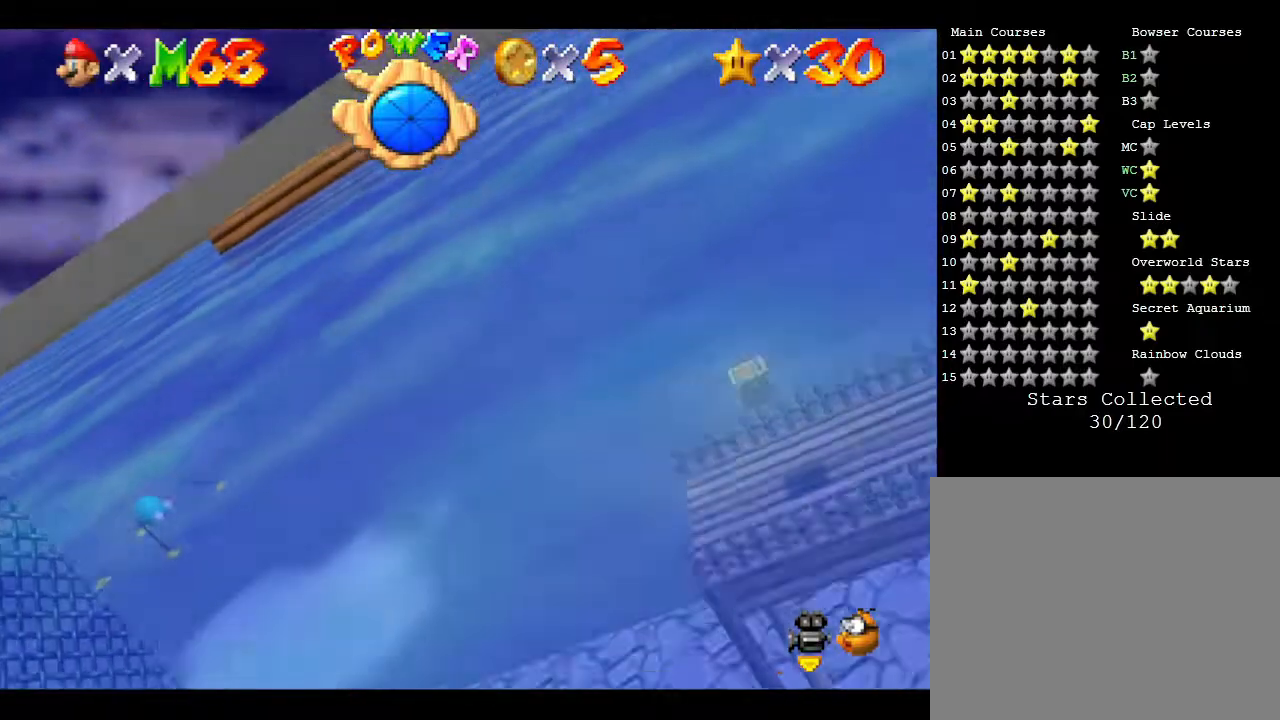
{"buttons": [], "left_stick": "right", "events": [[300, "left_stick", "right"]]}
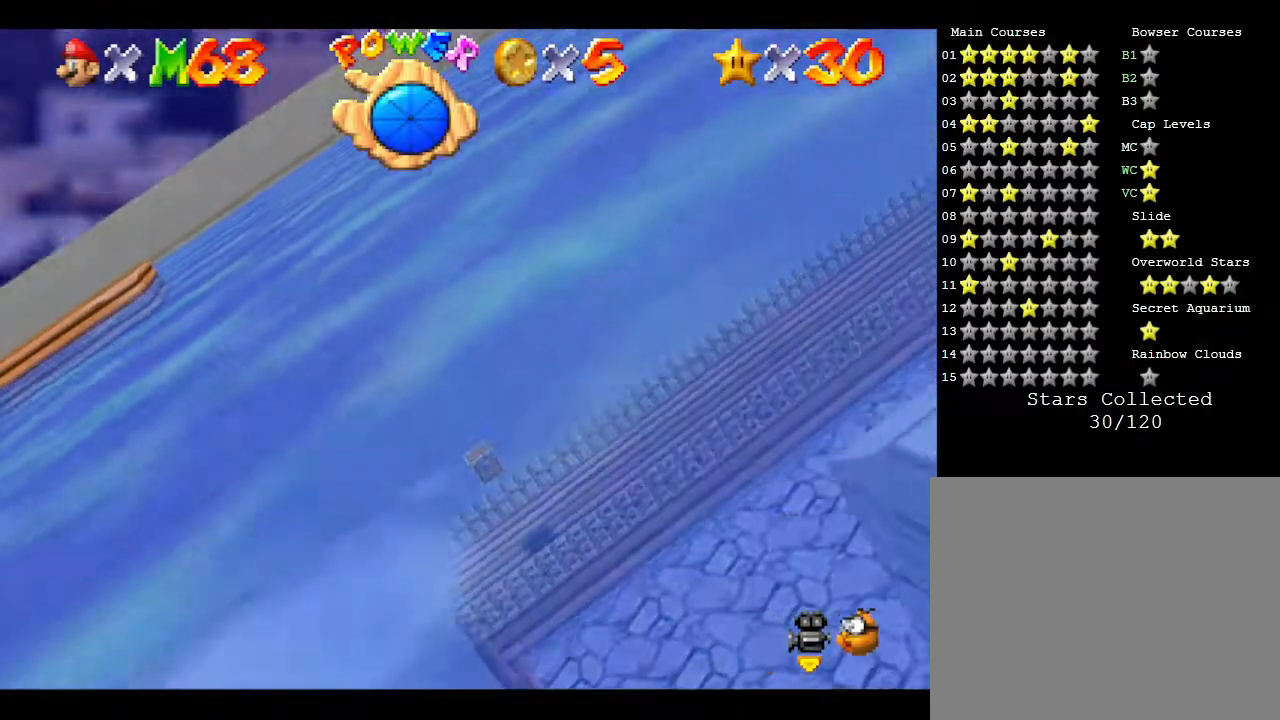
{"buttons": [], "left_stick": "center", "events": [[417, "left_stick", "center"]]}
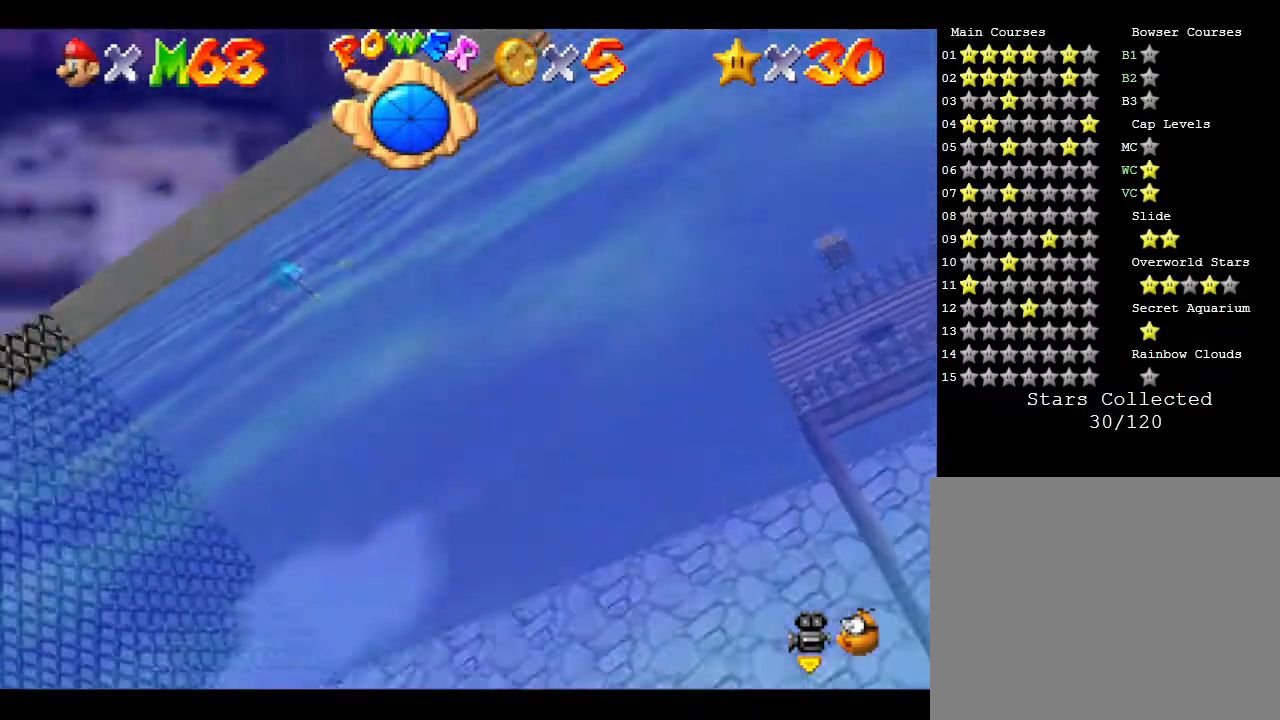
{"buttons": [], "left_stick": "center", "events": []}
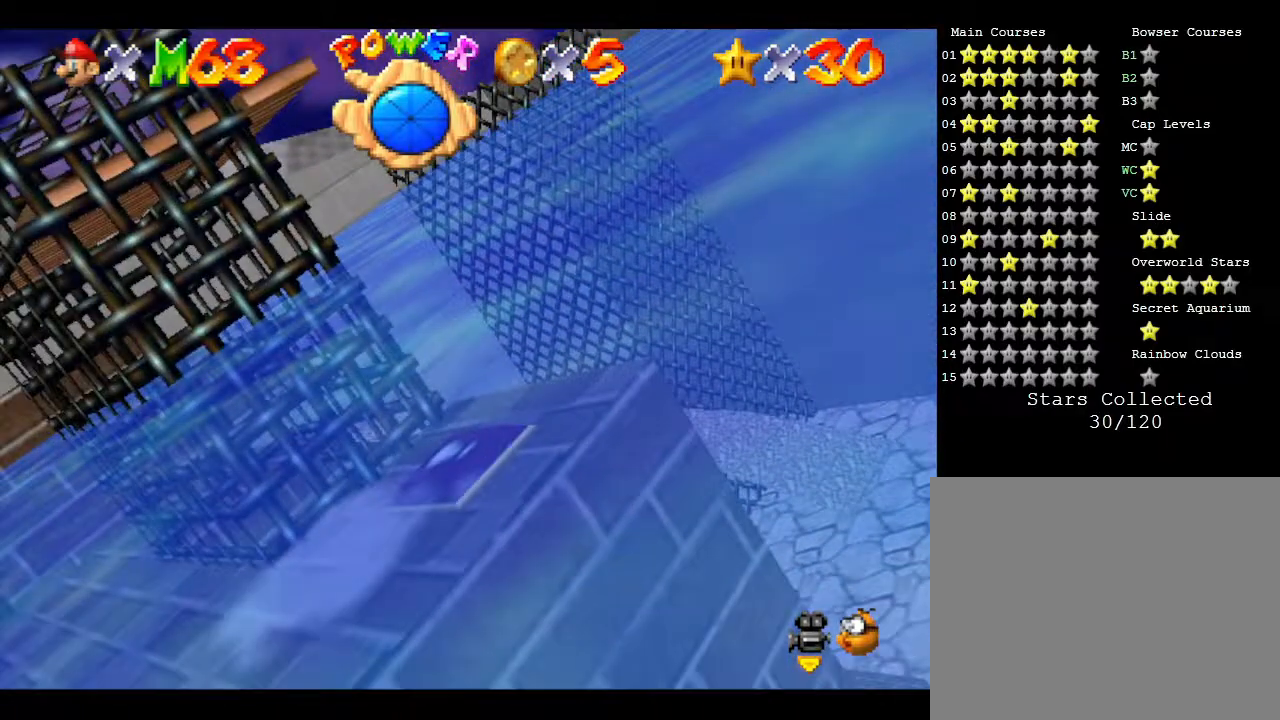
{"buttons": [], "left_stick": "center", "events": [[267, "left_stick", "right"], [367, "left_stick", "center"]]}
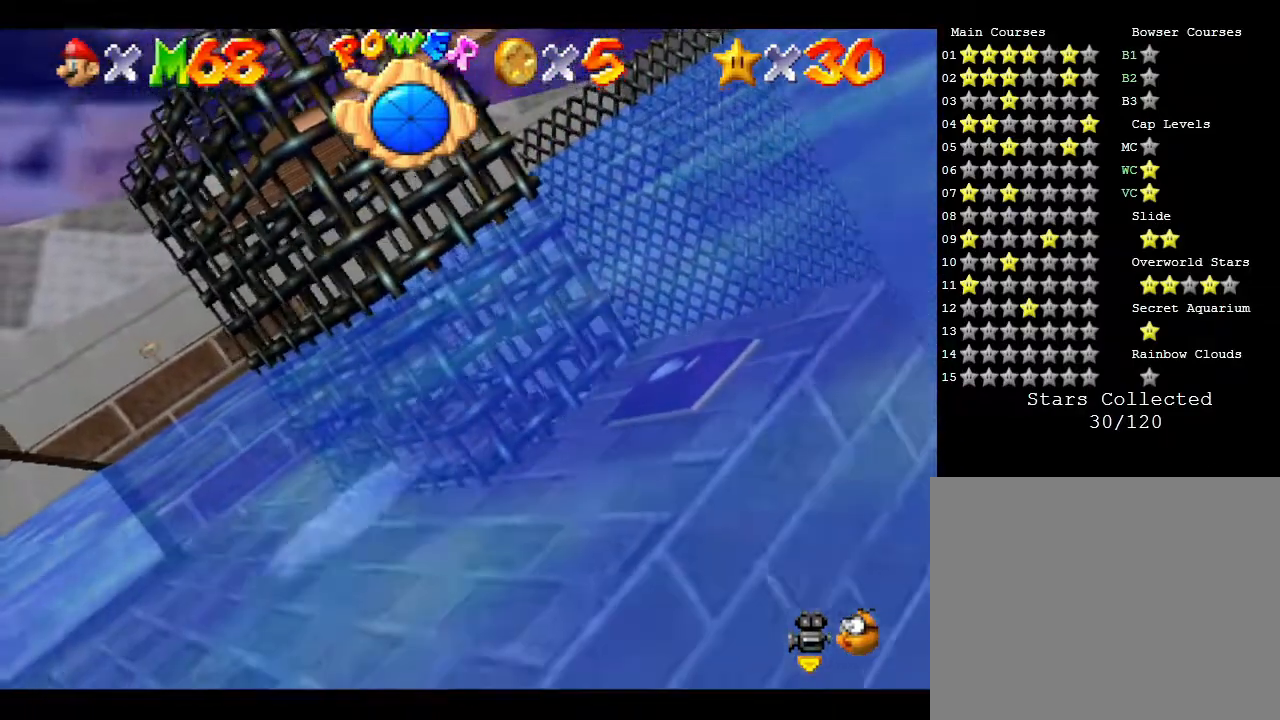
{"buttons": [], "left_stick": "left", "events": [[333, "left_stick", "left"]]}
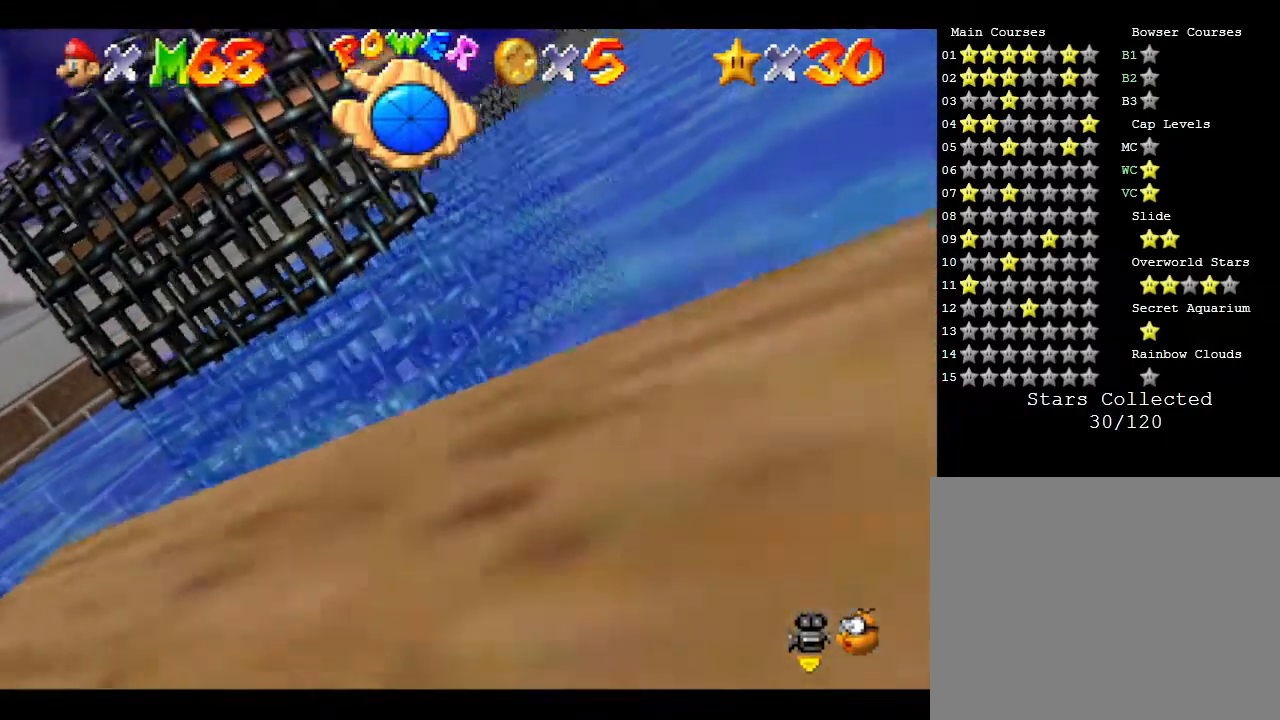
{"buttons": [], "left_stick": "right", "events": [[100, "left_stick", "center"], [283, "left_stick", "right"]]}
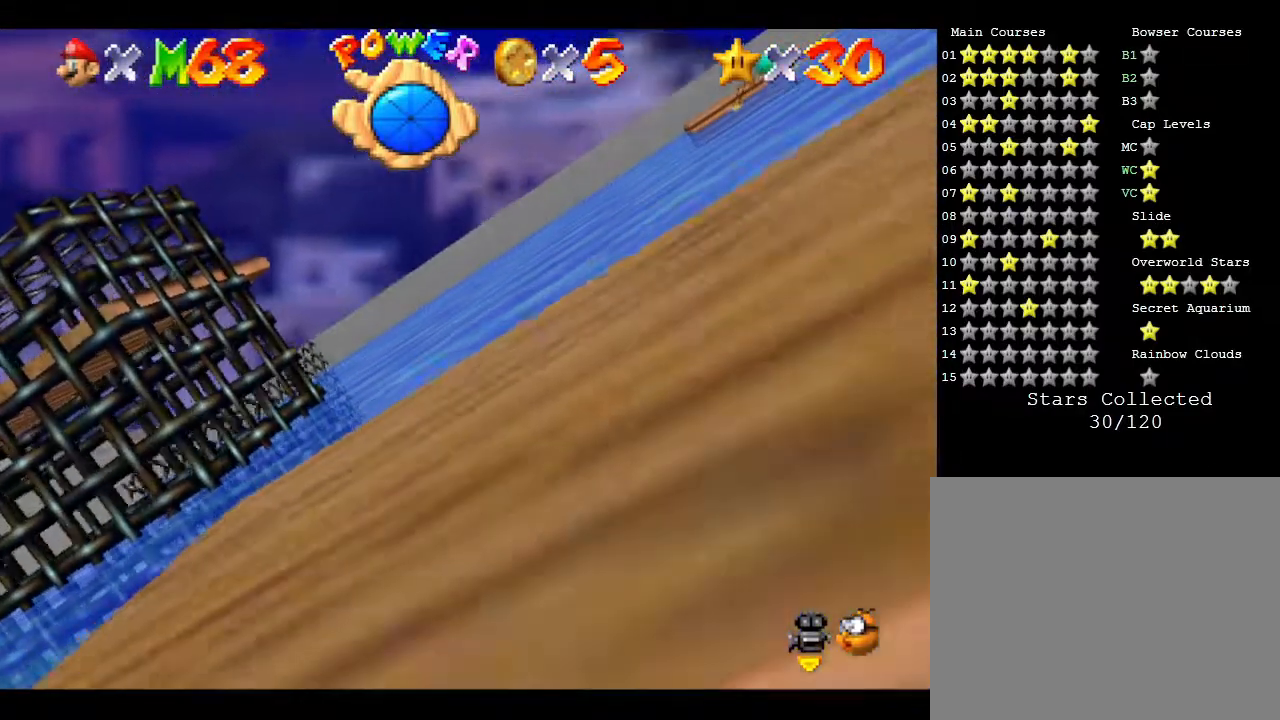
{"buttons": [], "left_stick": "center", "events": [[467, "left_stick", "center"]]}
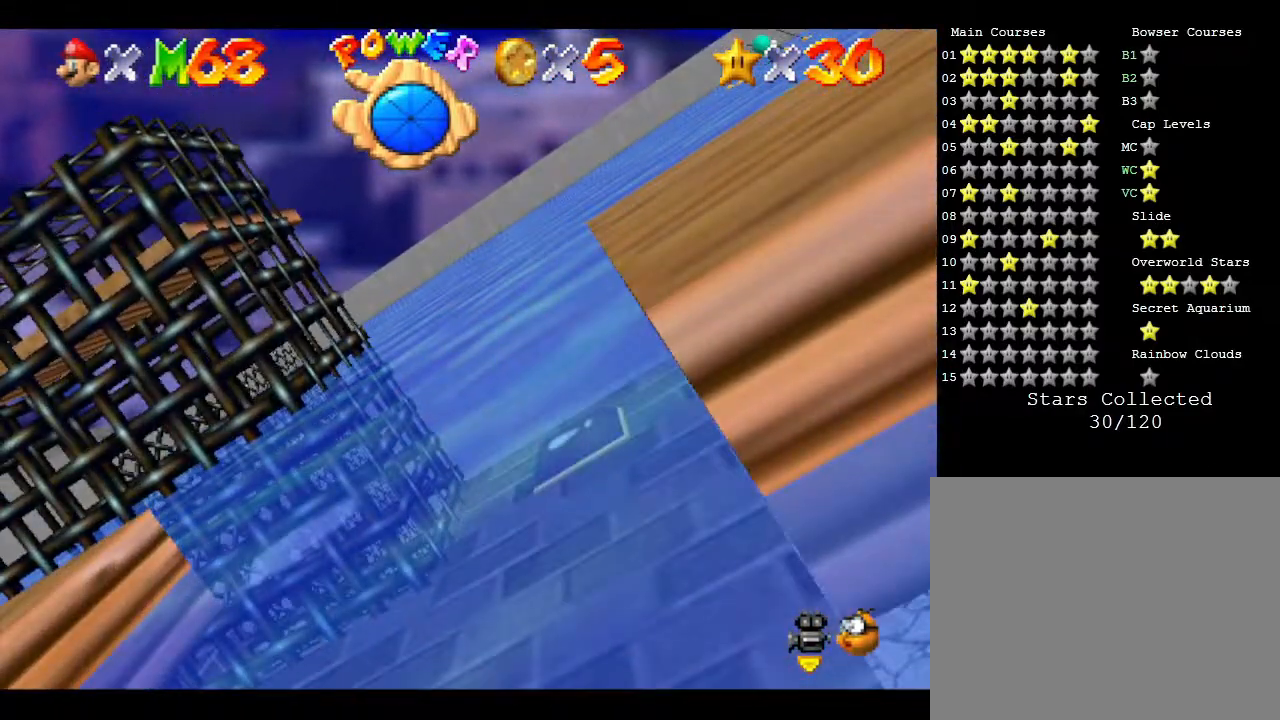
{"buttons": [], "left_stick": "center", "events": []}
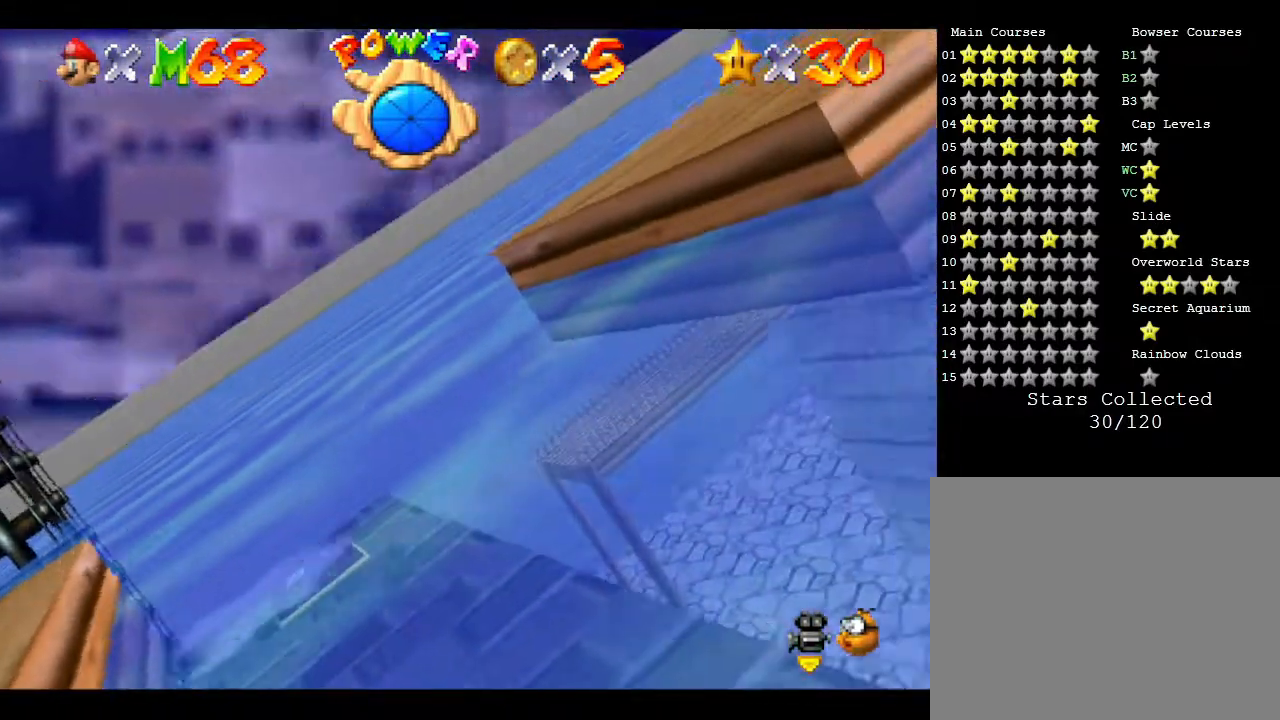
{"buttons": ["A"], "left_stick": "center", "events": [[267, "A", "down"]]}
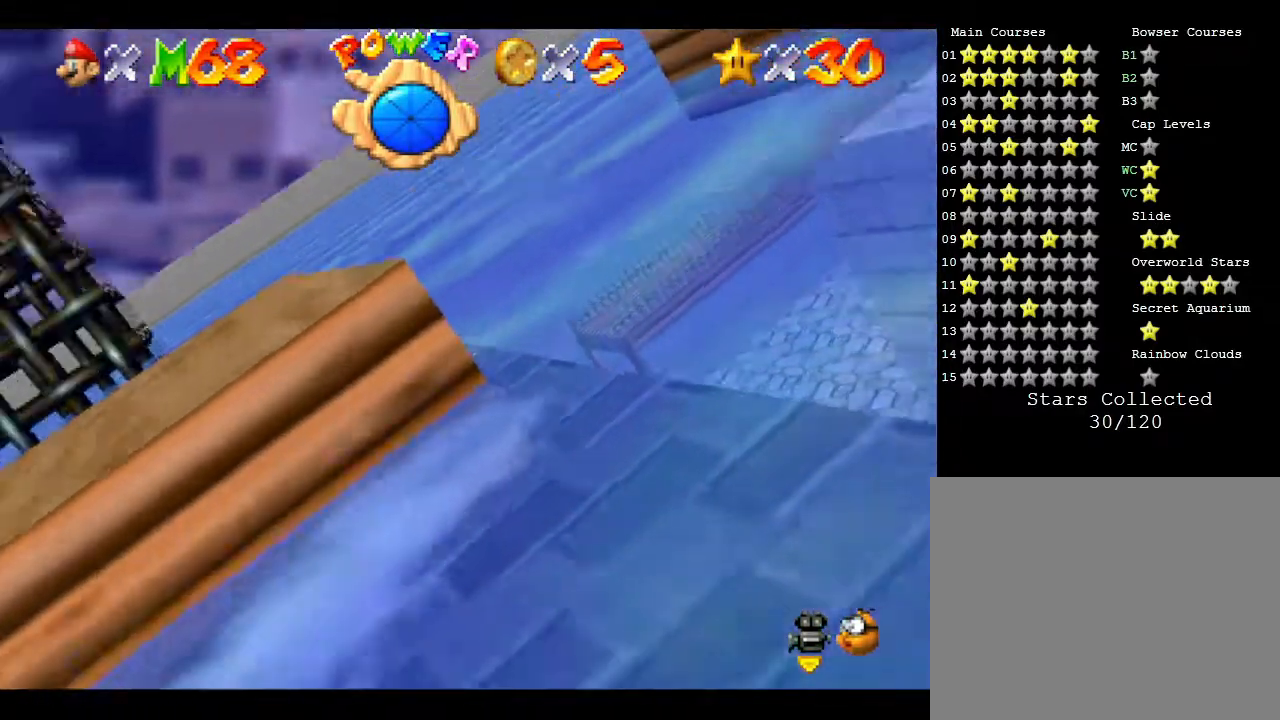
{"buttons": [], "left_stick": "center", "events": [[17, "A", "up"]]}
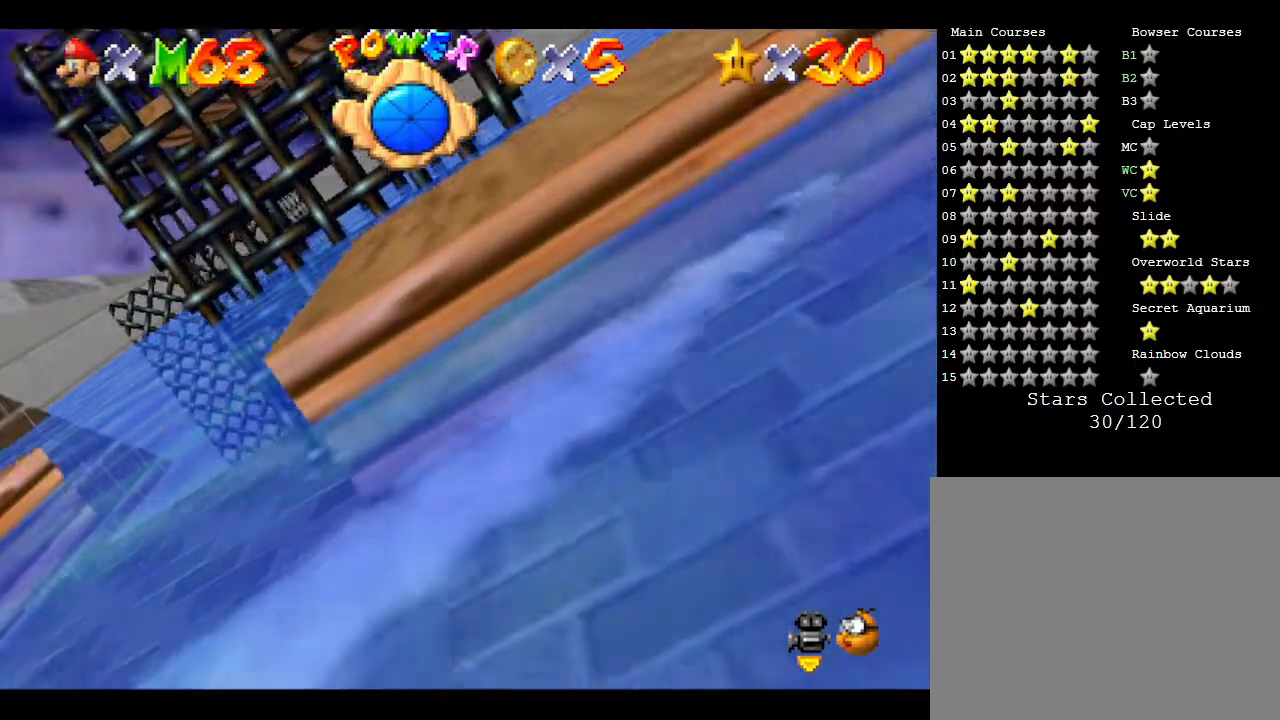
{"buttons": [], "left_stick": "center", "events": []}
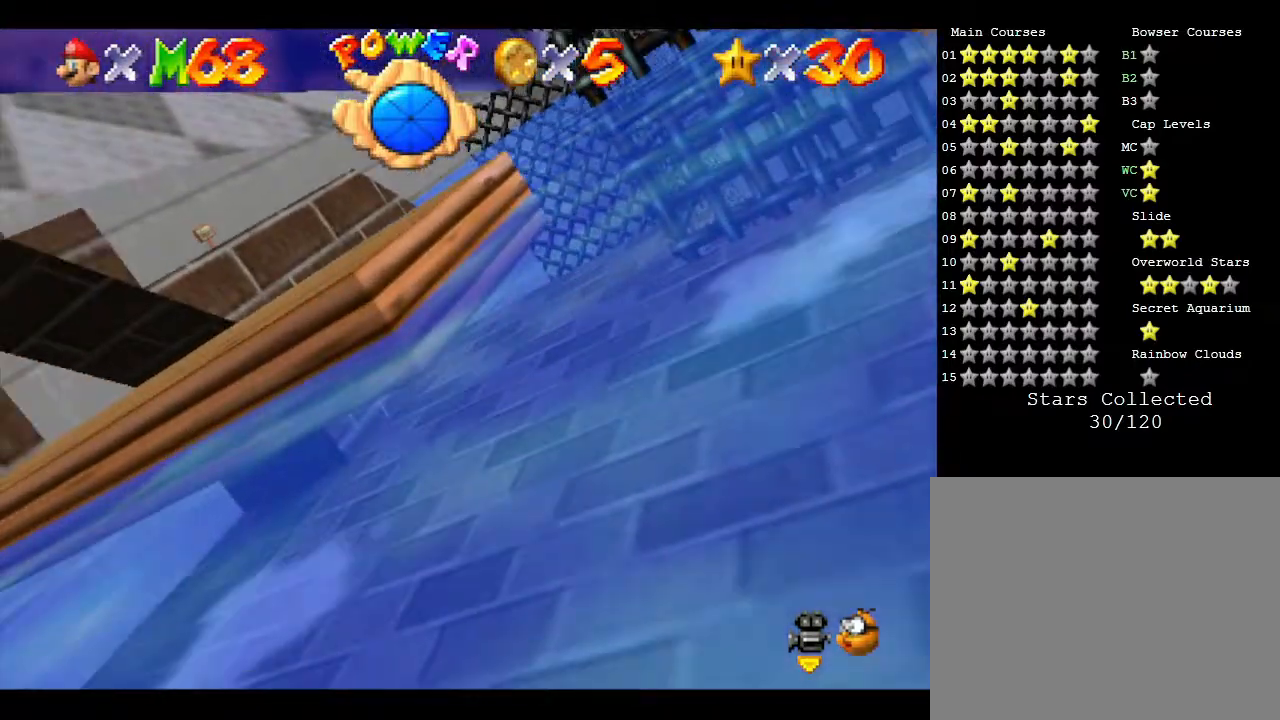
{"buttons": [], "left_stick": "center", "events": []}
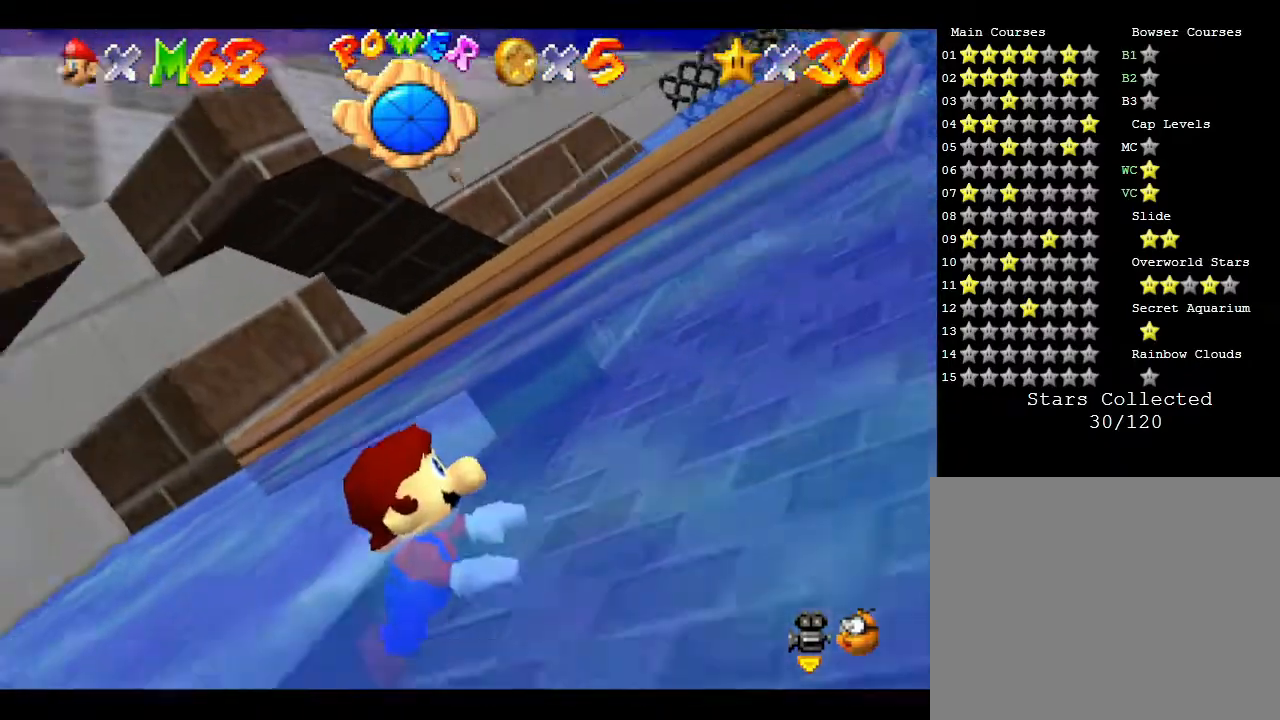
{"buttons": [], "left_stick": "center", "events": []}
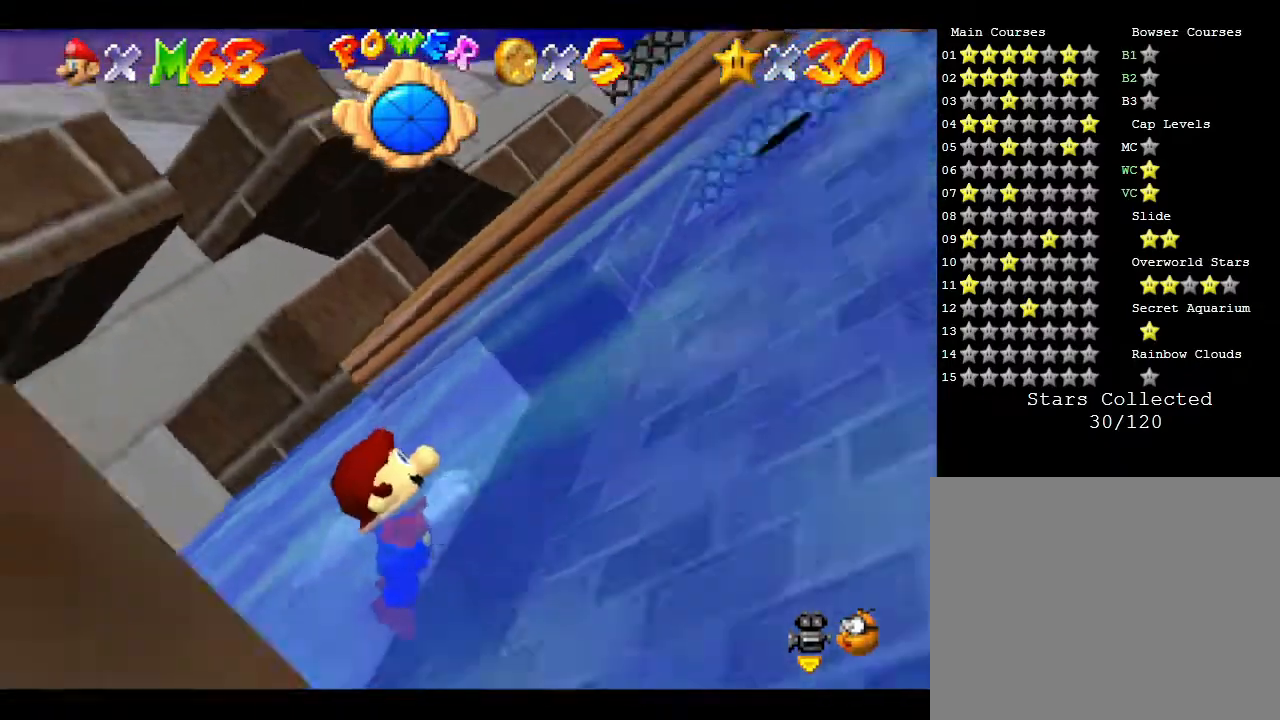
{"buttons": [], "left_stick": "center", "events": [[133, "left_stick", "down-left"], [233, "left_stick", "center"]]}
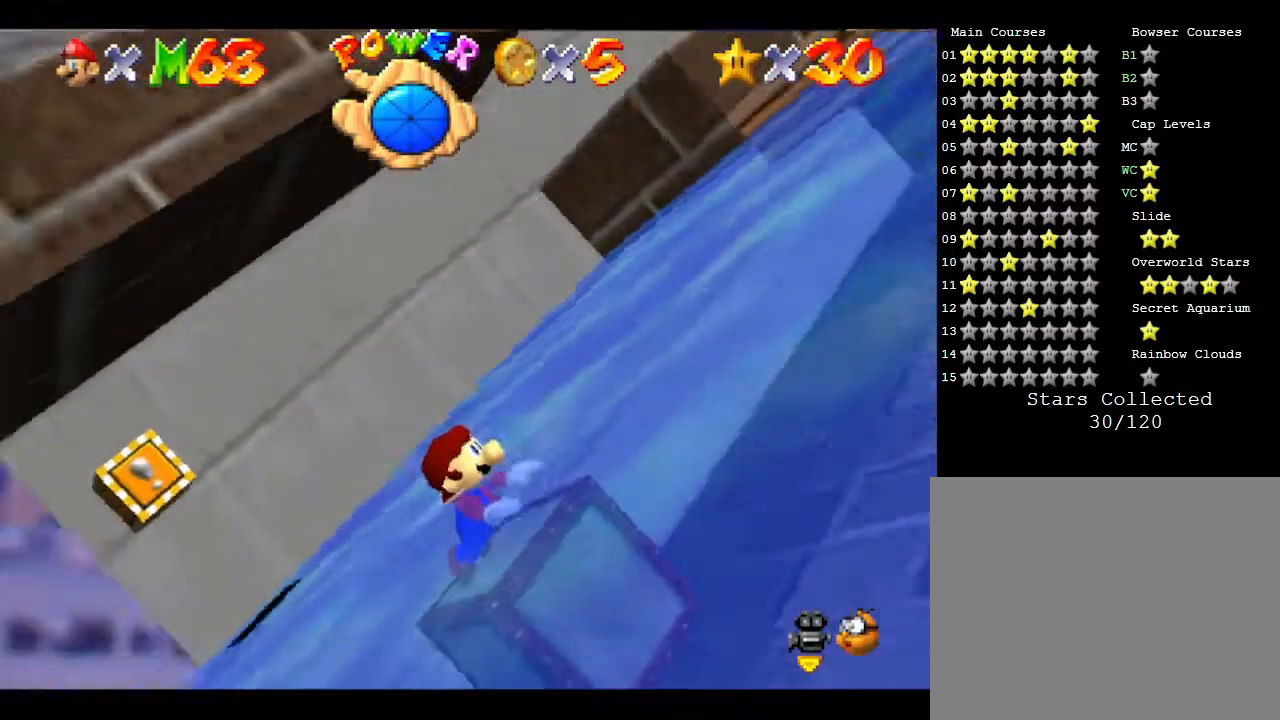
{"buttons": [], "left_stick": "center", "events": []}
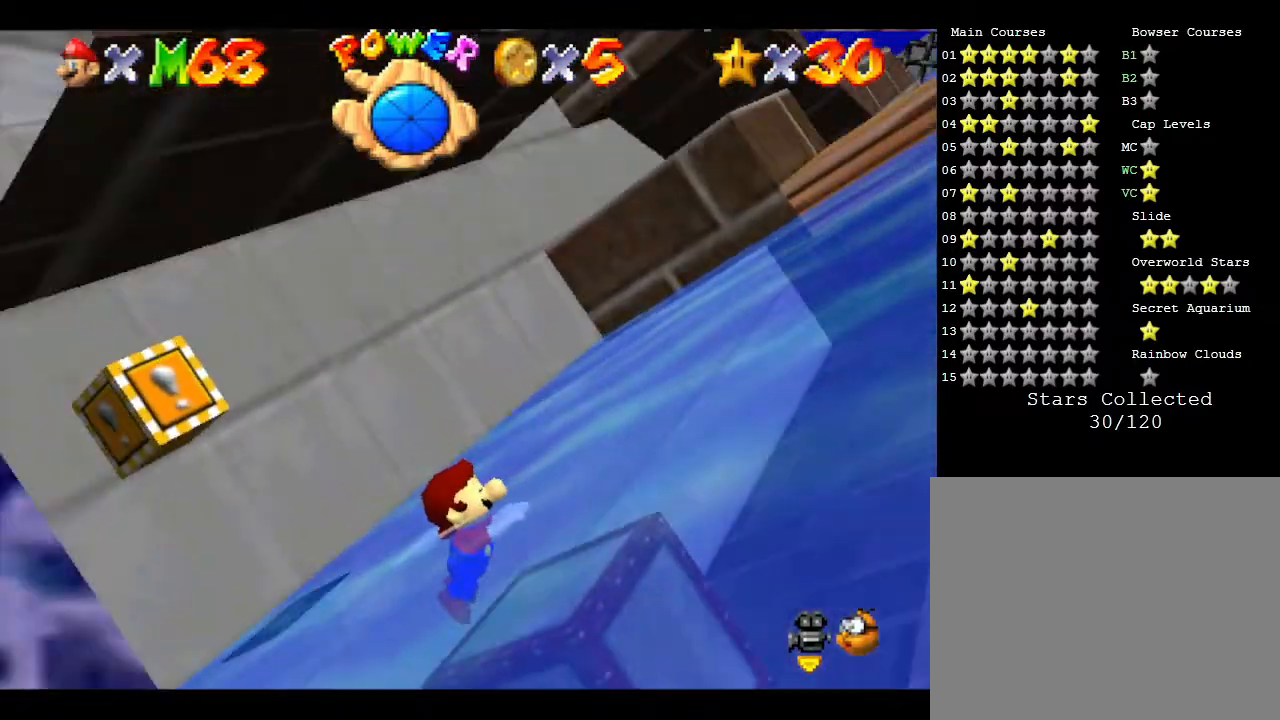
{"buttons": ["A"], "left_stick": "down", "events": [[67, "left_stick", "right"], [267, "left_stick", "center"], [333, "left_stick", "down"], [467, "A", "down"]]}
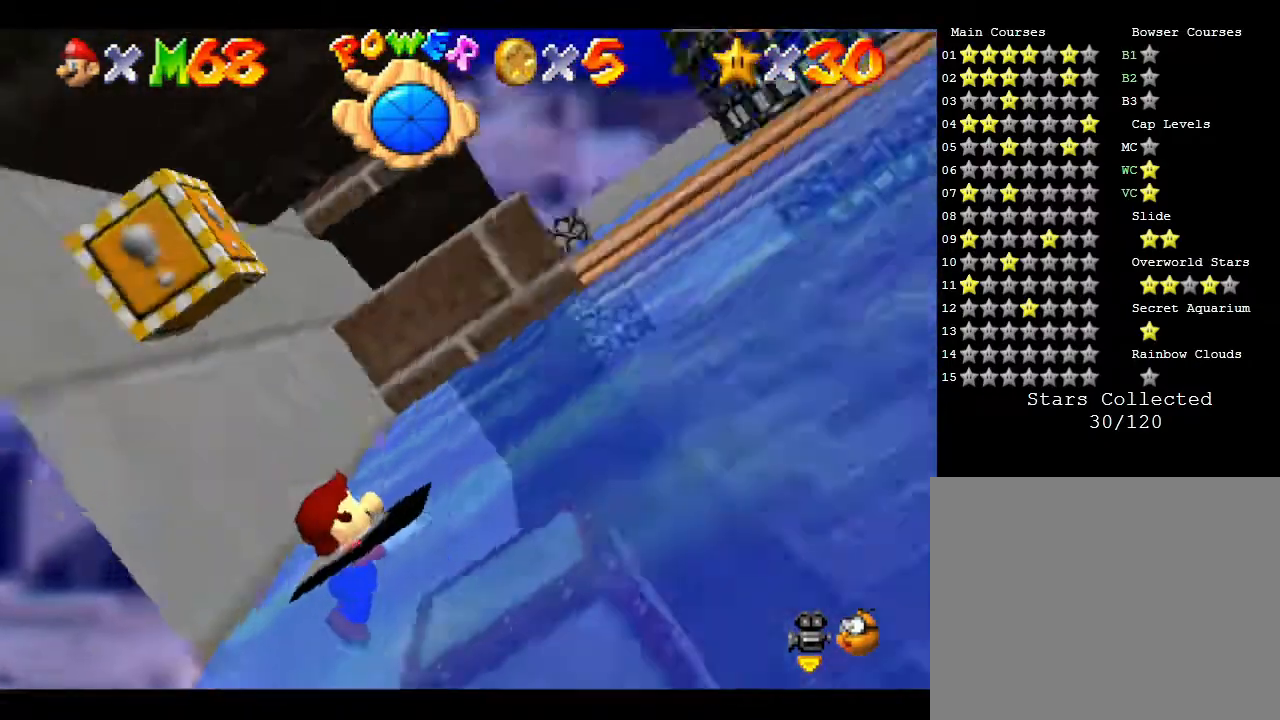
{"buttons": [], "left_stick": "down", "events": [[183, "A", "up"], [217, "A", "down"], [333, "A", "up"]]}
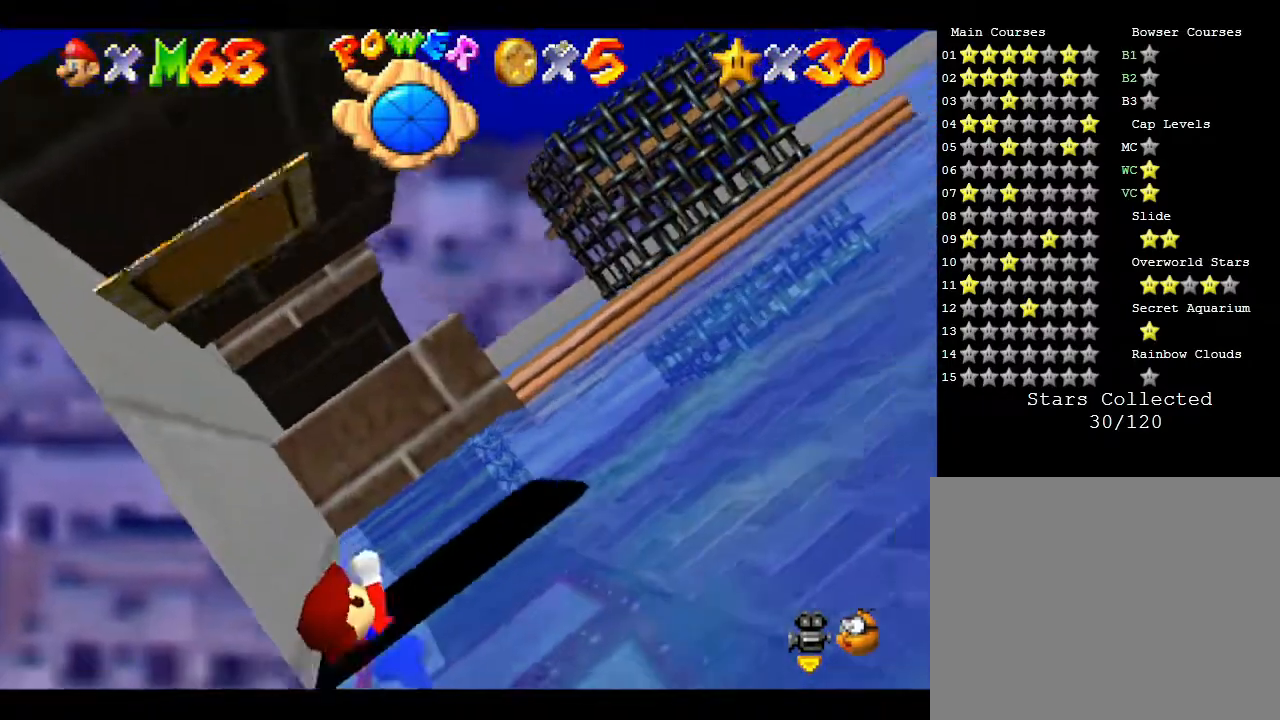
{"buttons": [], "left_stick": "center", "events": [[167, "left_stick", "center"], [200, "A", "down"], [383, "A", "up"]]}
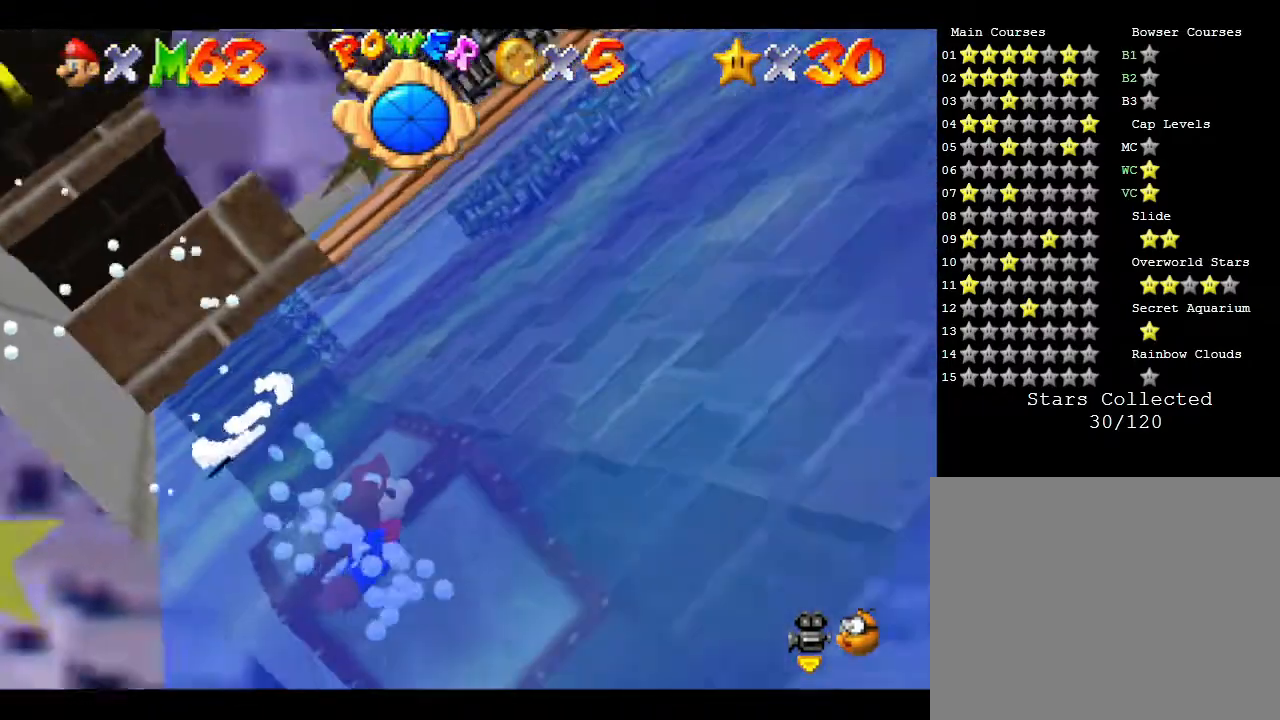
{"buttons": [], "left_stick": "center", "events": []}
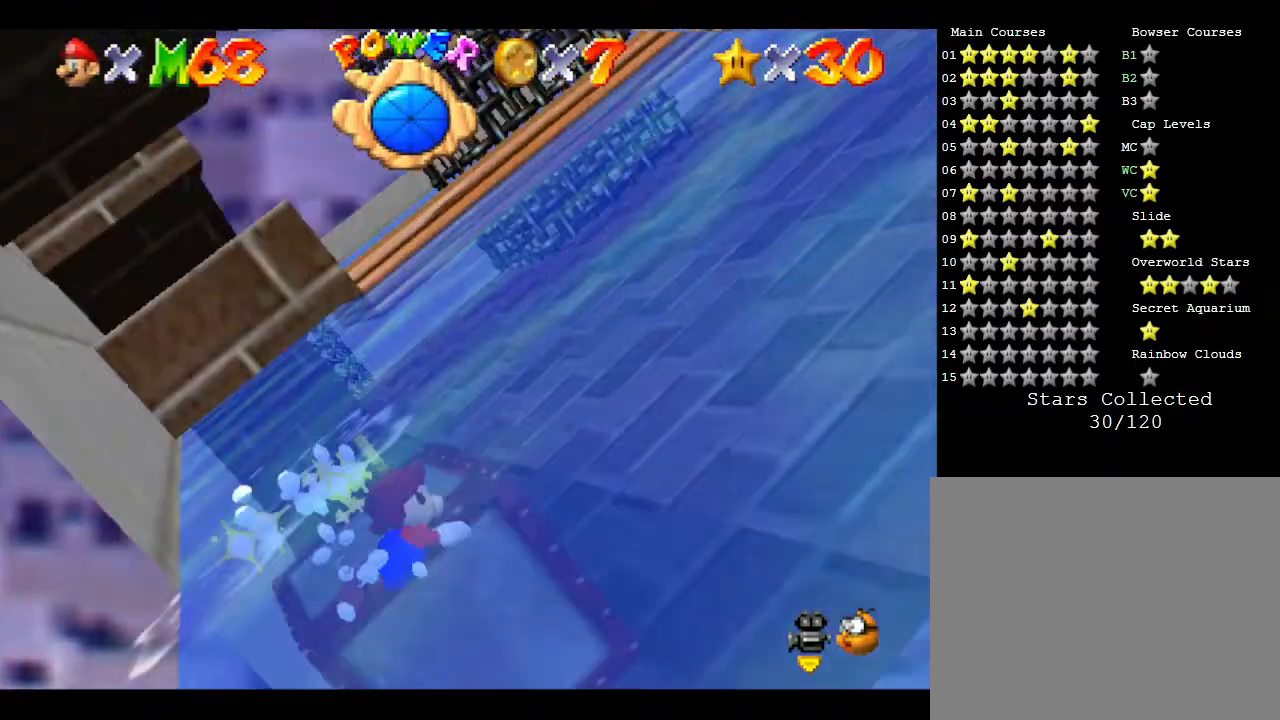
{"buttons": [], "left_stick": "center", "events": []}
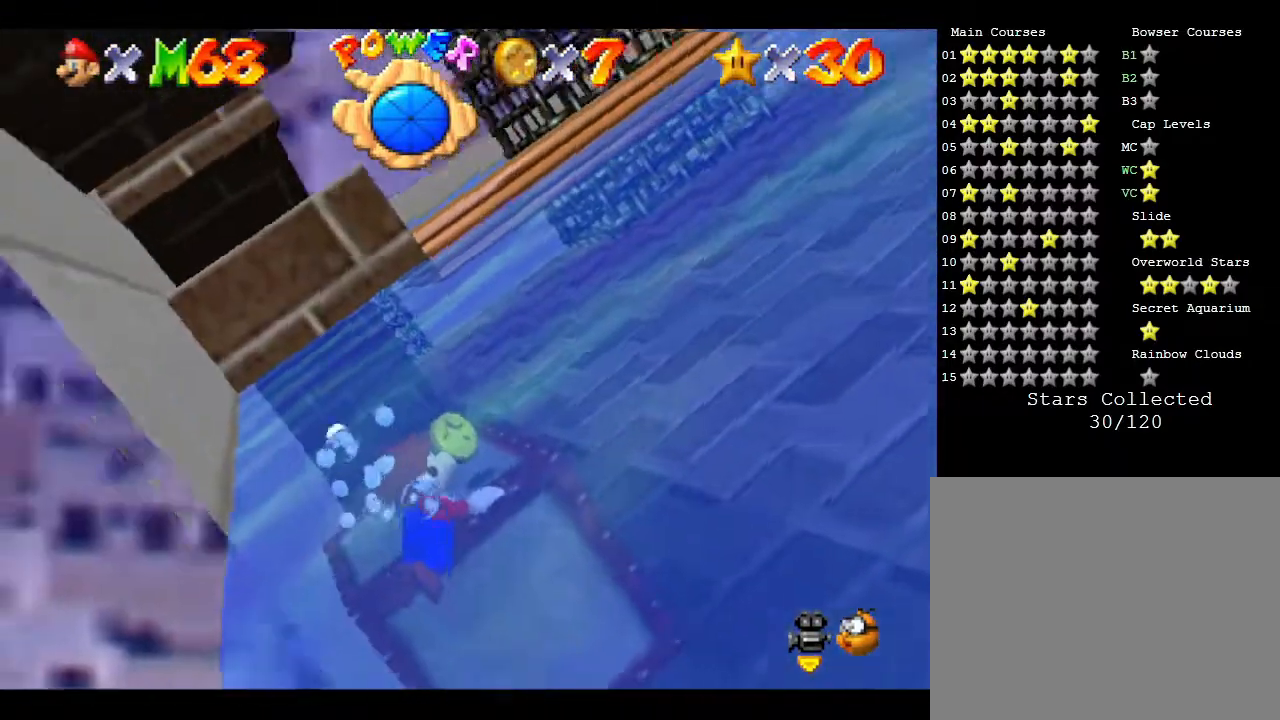
{"buttons": [], "left_stick": "center", "events": []}
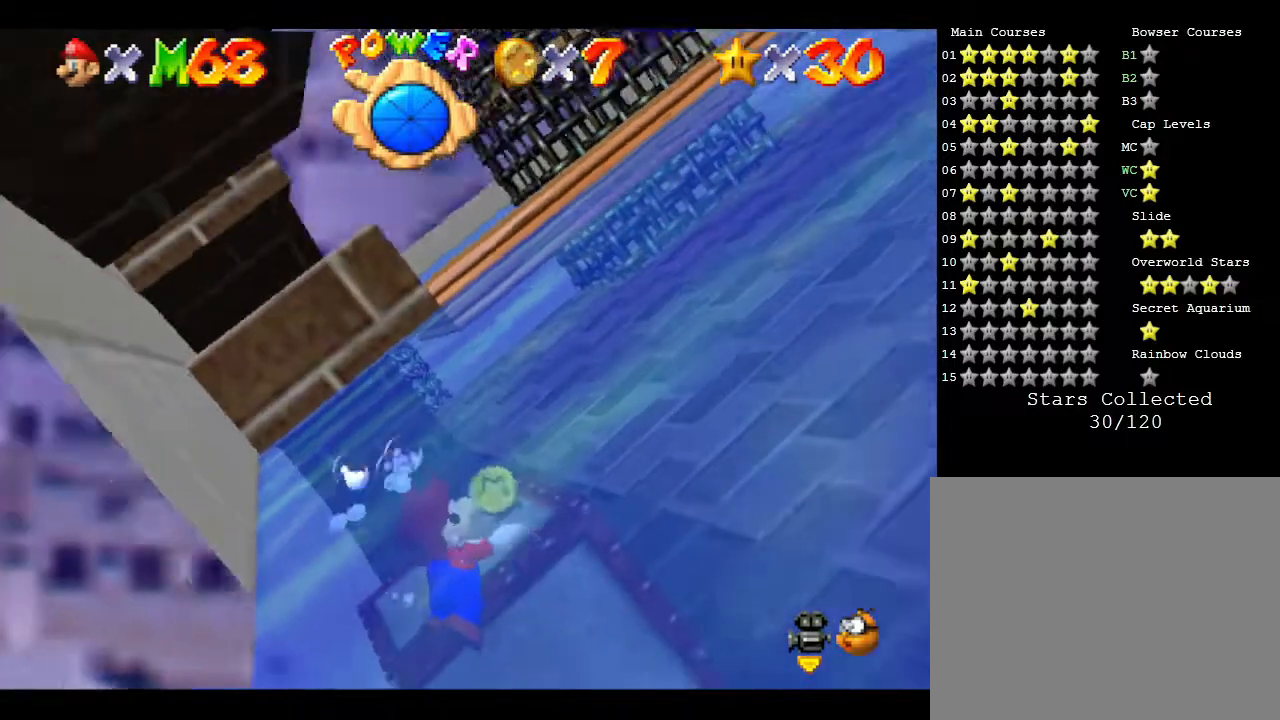
{"buttons": [], "left_stick": "center", "events": []}
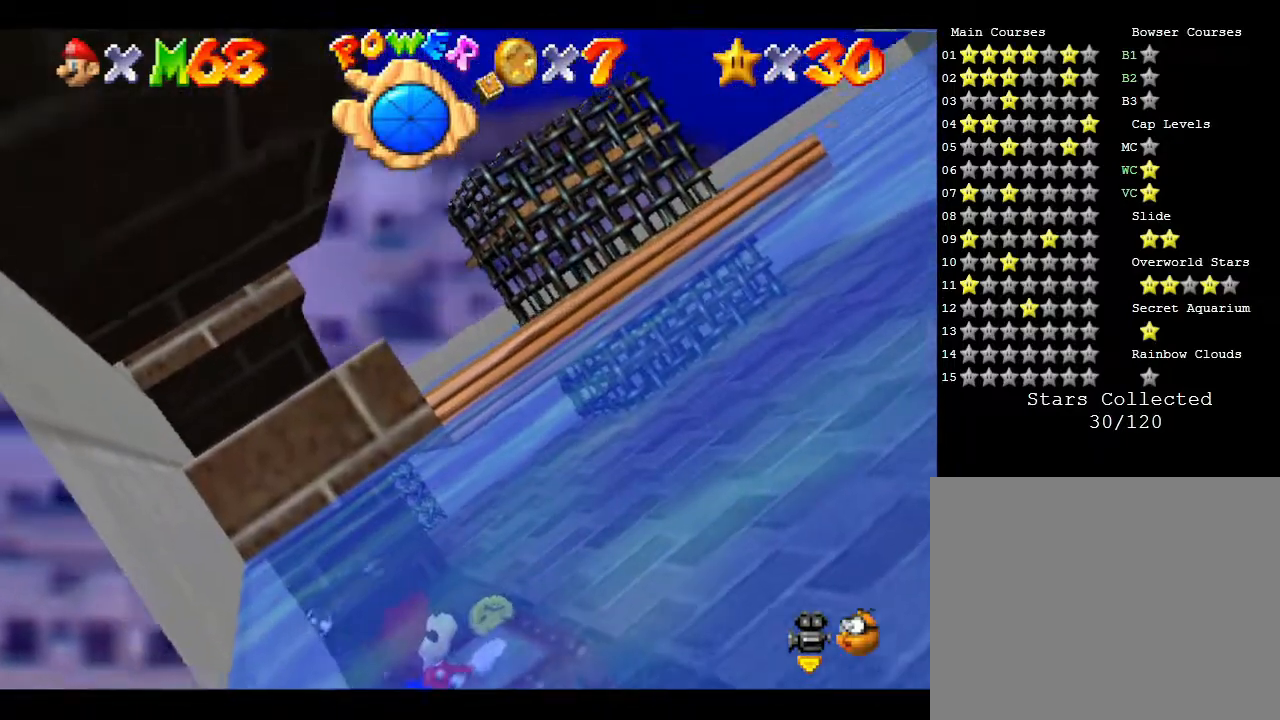
{"buttons": ["A"], "left_stick": "center", "events": [[467, "A", "down"]]}
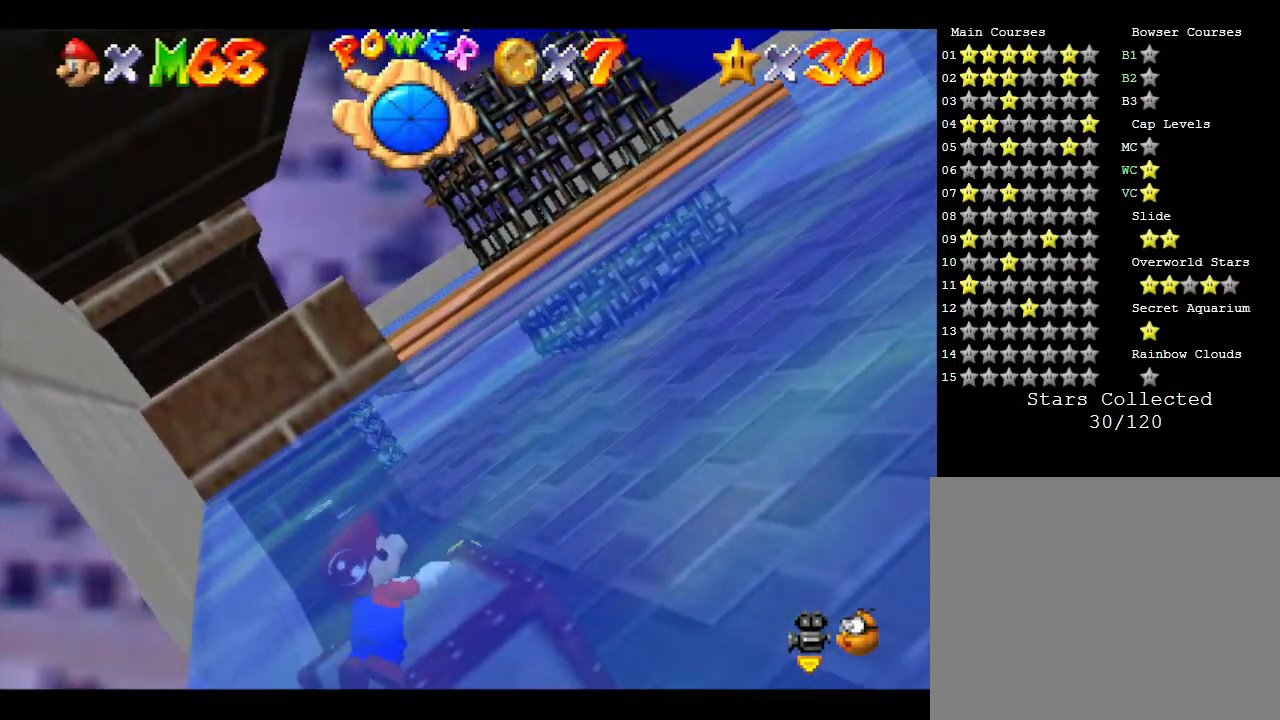
{"buttons": [], "left_stick": "center", "events": [[400, "A", "up"]]}
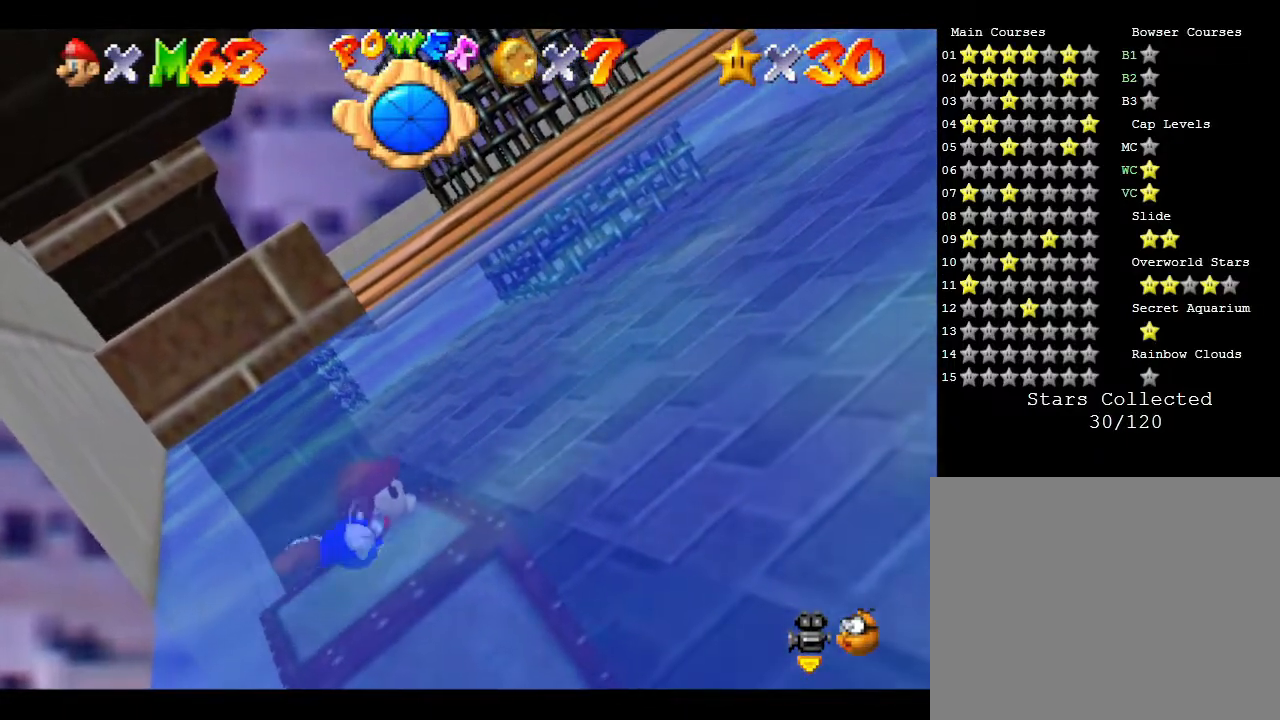
{"buttons": ["A"], "left_stick": "down", "events": [[117, "left_stick", "down"], [267, "A", "down"]]}
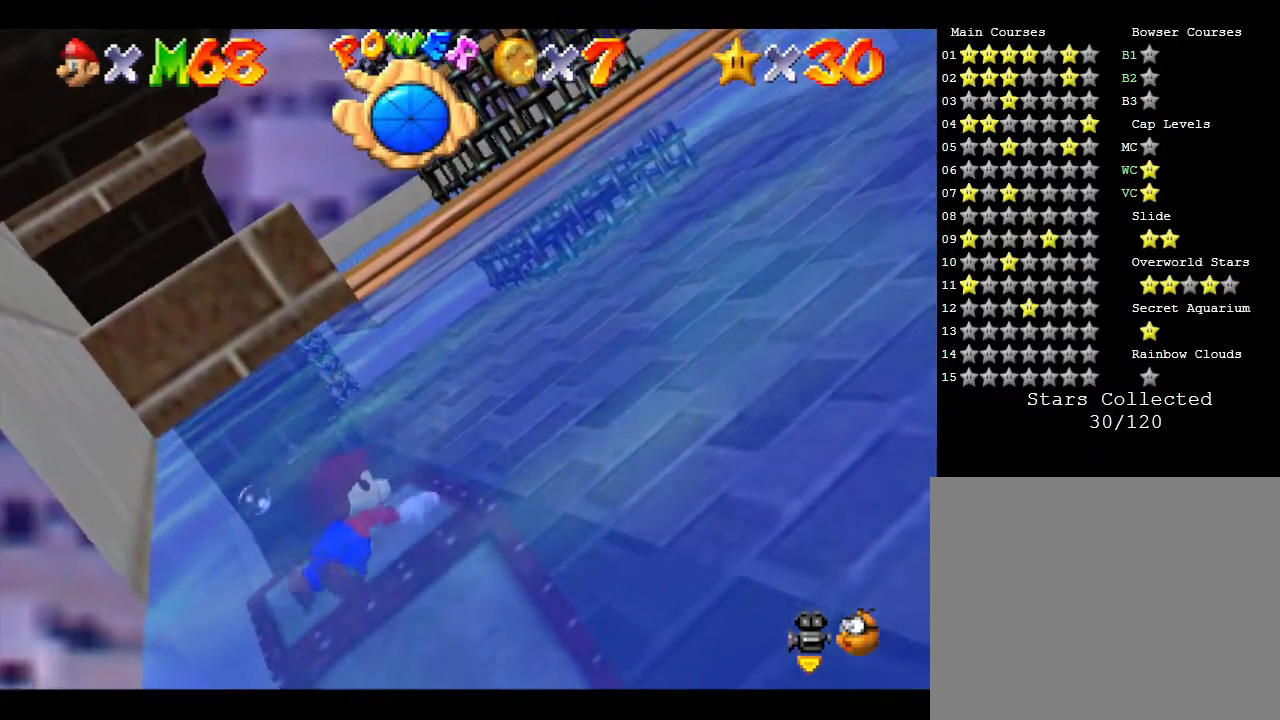
{"buttons": [], "left_stick": "down", "events": [[150, "A", "up"]]}
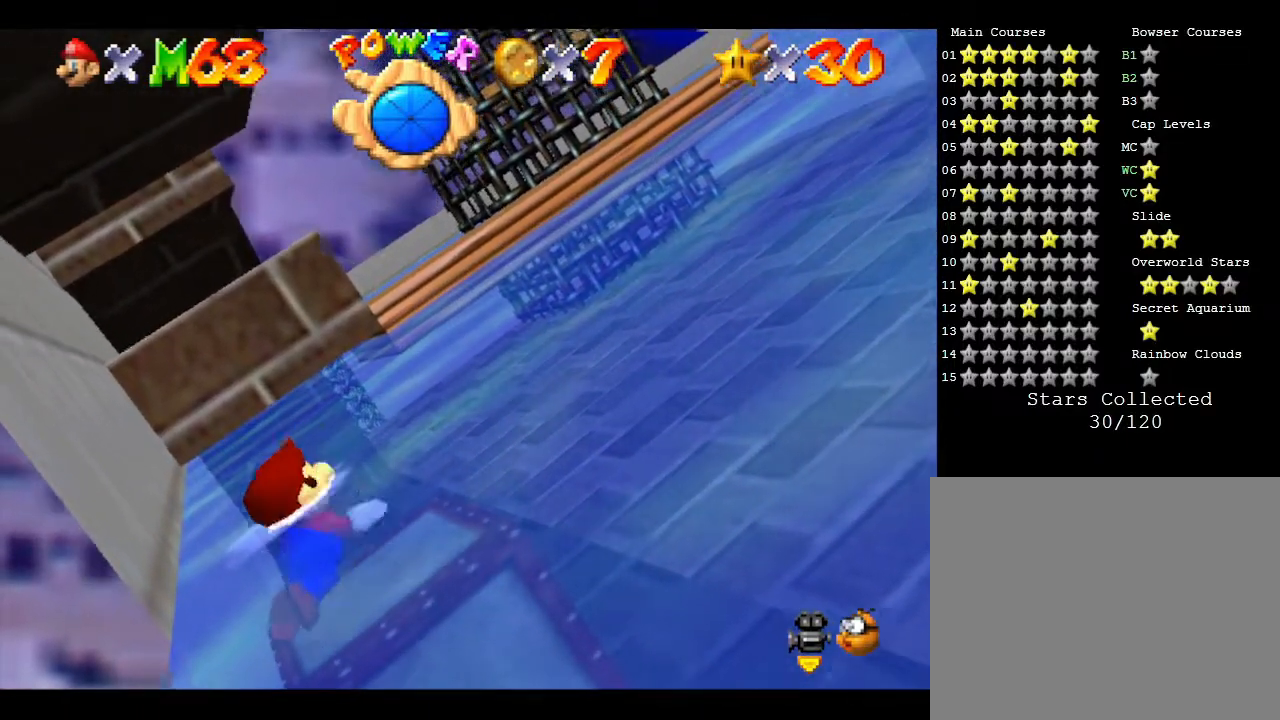
{"buttons": [], "left_stick": "down", "events": [[100, "A", "down"], [383, "A", "up"]]}
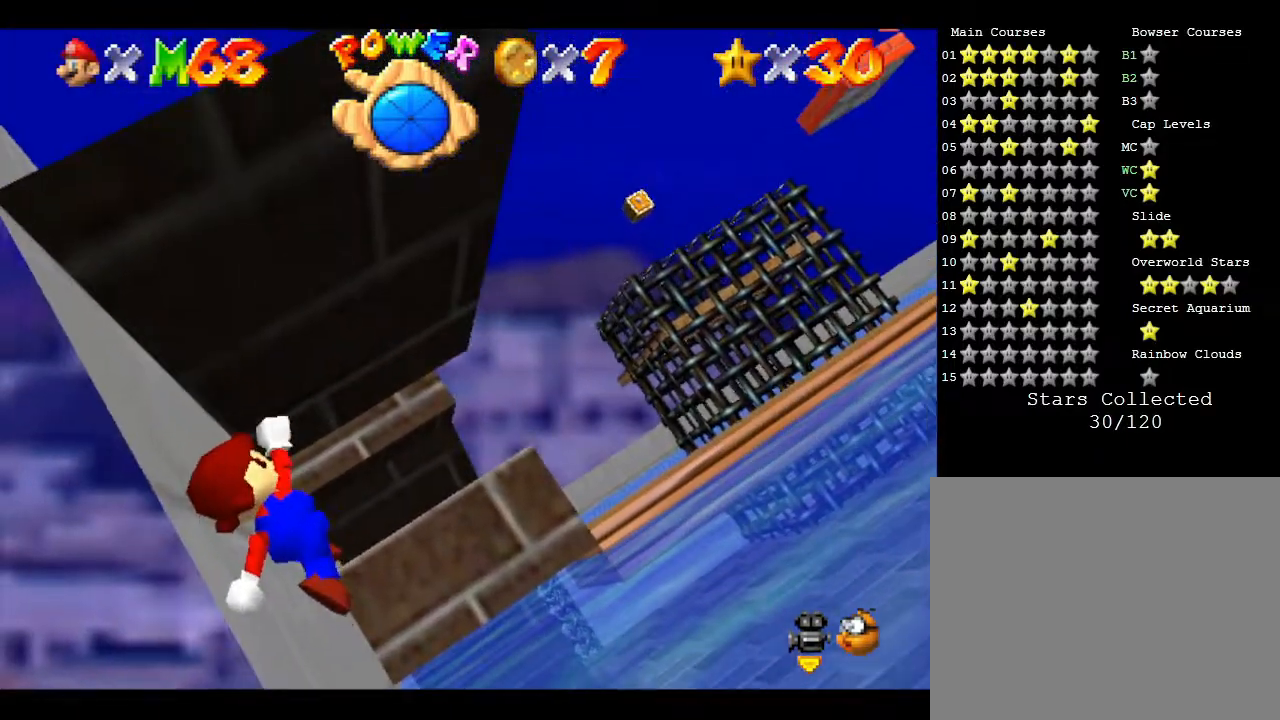
{"buttons": [], "left_stick": "center", "events": [[67, "left_stick", "center"]]}
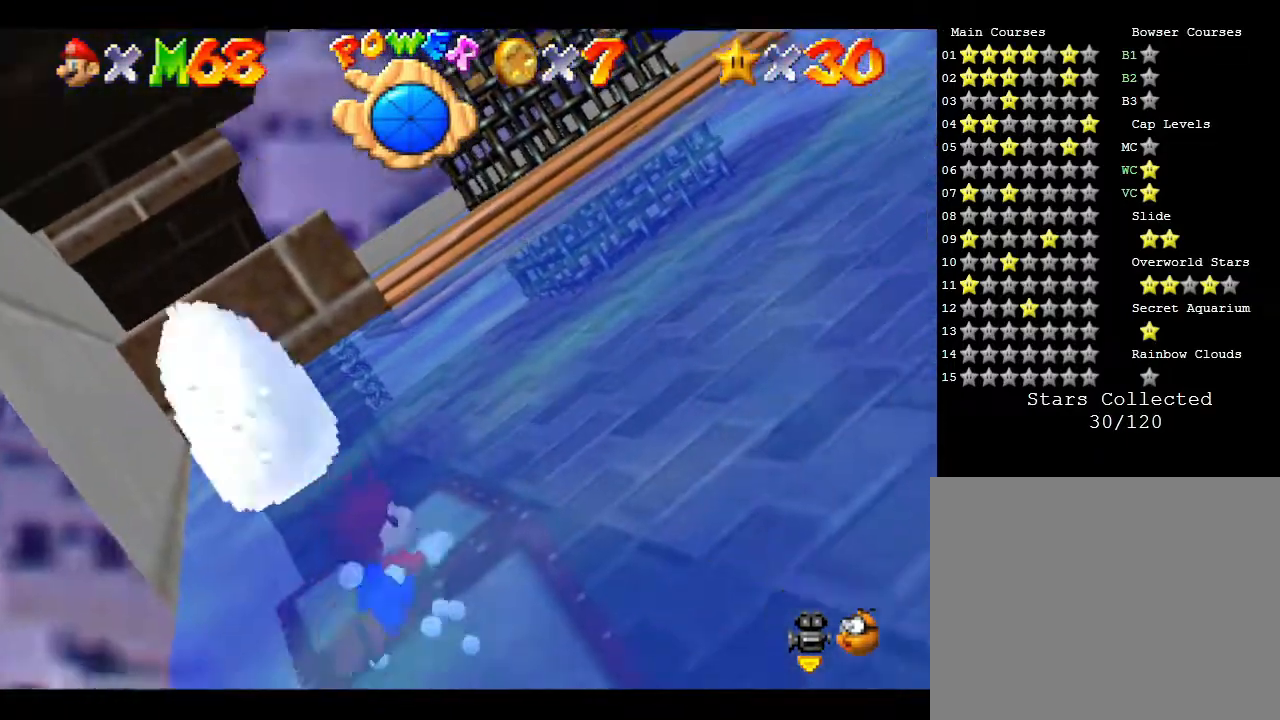
{"buttons": ["A"], "left_stick": "down", "events": [[333, "A", "down"], [333, "left_stick", "down-left"], [400, "left_stick", "down"]]}
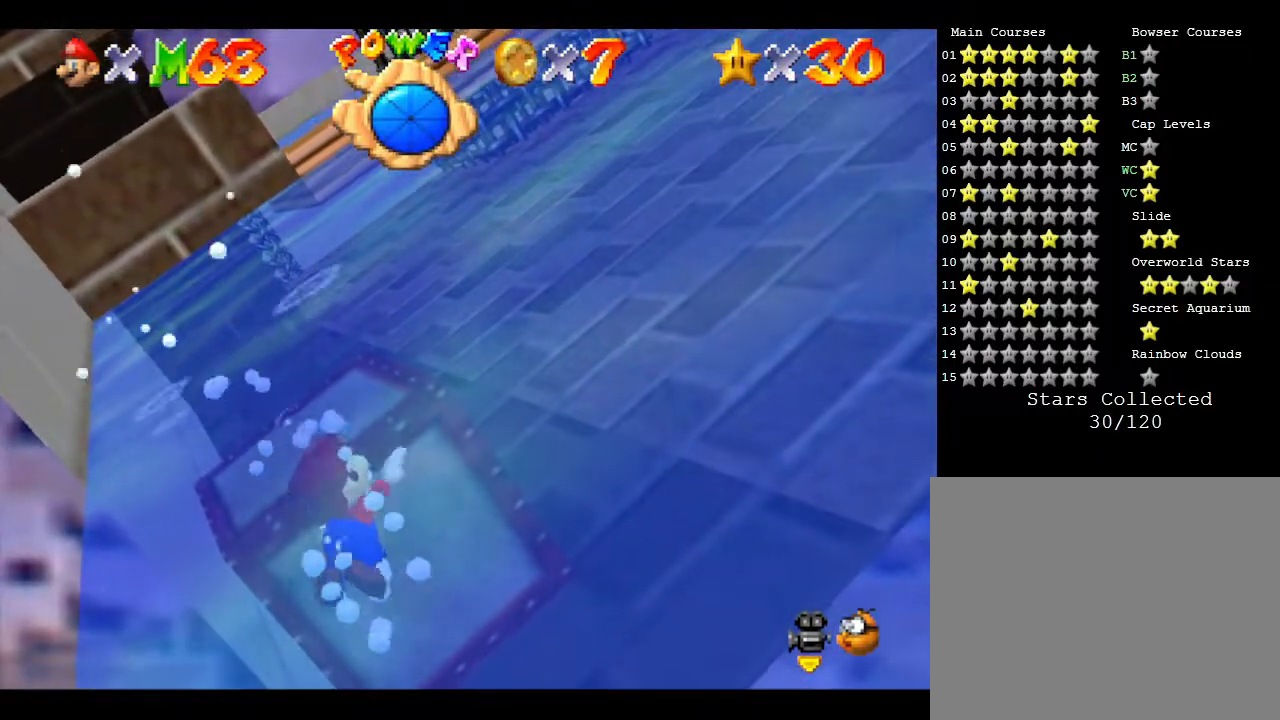
{"buttons": [], "left_stick": "down", "events": [[17, "A", "up"]]}